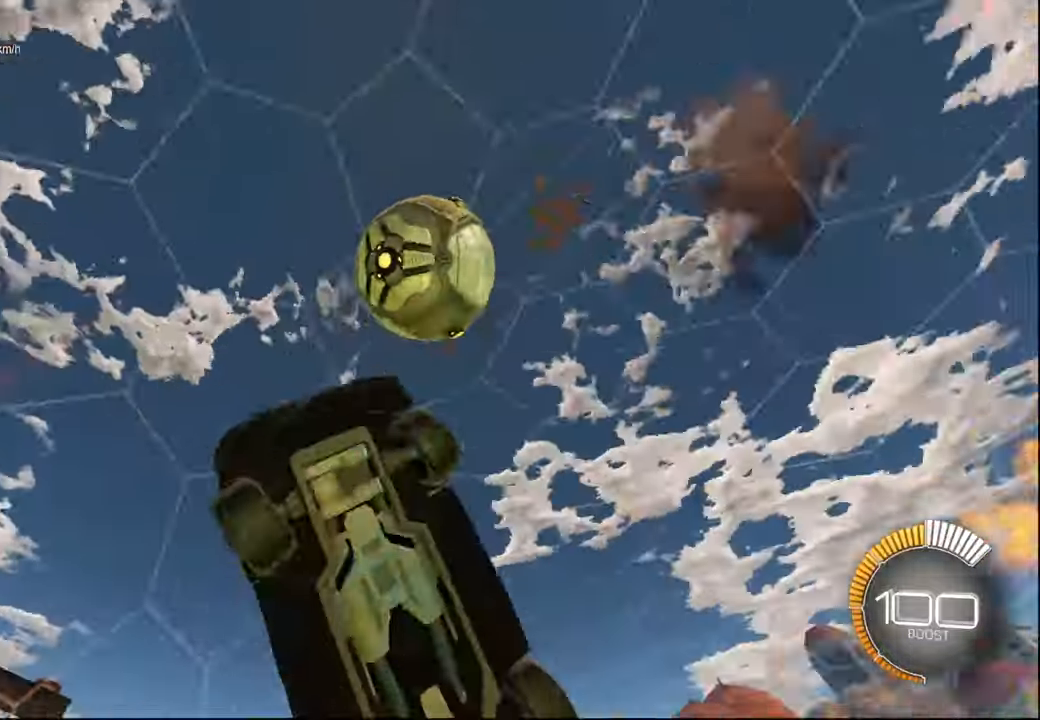
Gameplay with a controller (PlayStation layout); each line is a JSON object with the inputs held at the frame after it. "events" lists button and stick changes between this image and that frame as [ms after this image, input, new state], when the widget could be followed in between.
{"buttons": ["L1"], "left_stick": "up-left", "right_stick": "center", "events": [[150, "R1", "up"], [234, "left_stick", "up"], [400, "L1", "down"], [417, "left_stick", "up-left"]]}
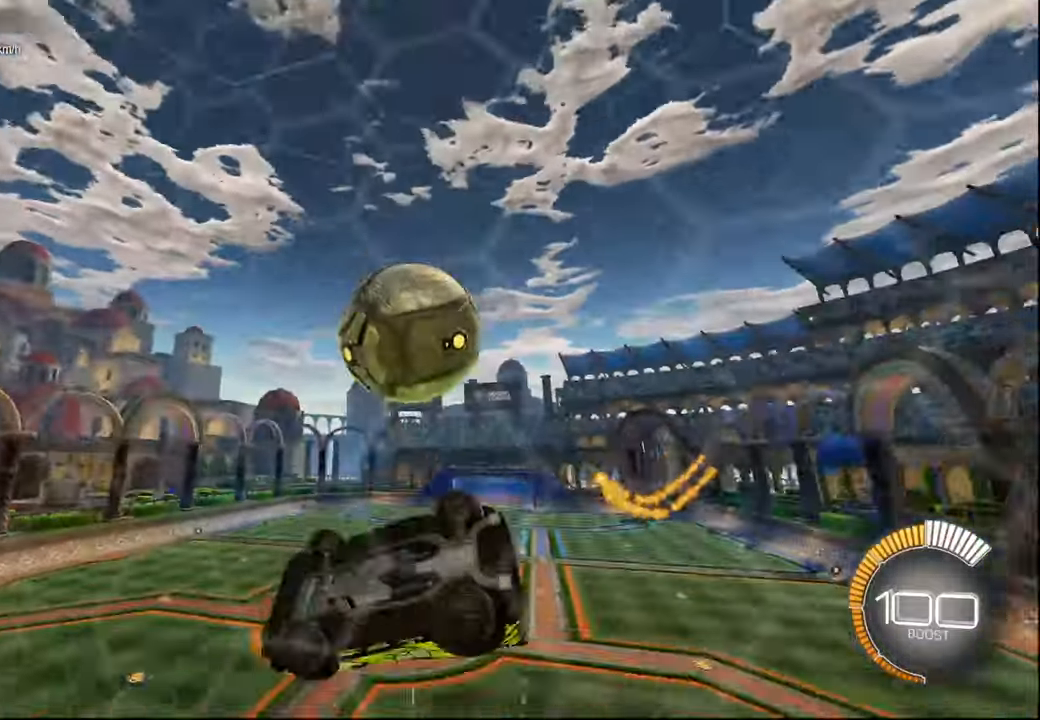
{"buttons": [], "left_stick": "down-right", "right_stick": "center", "events": [[50, "R1", "down"], [100, "left_stick", "down-left"], [284, "left_stick", "down-right"], [334, "CROSS", "down"], [367, "L1", "up"], [434, "CROSS", "up"], [450, "R1", "up"]]}
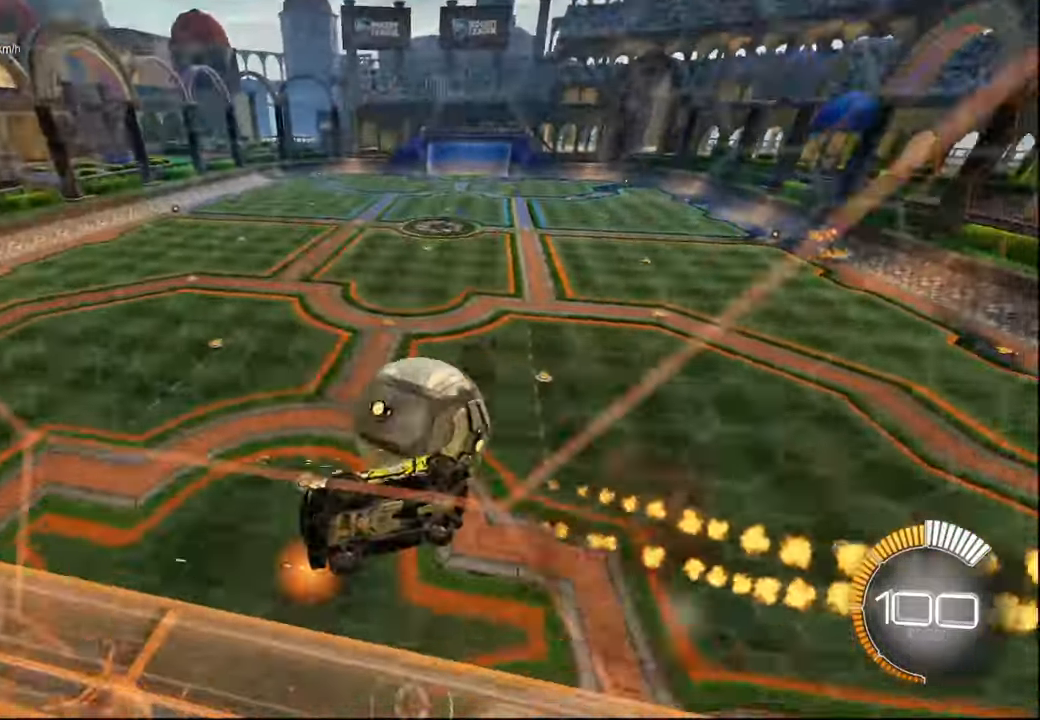
{"buttons": ["R2"], "left_stick": "down", "right_stick": "center", "events": [[50, "L1", "down"], [200, "L1", "up"], [284, "left_stick", "center"], [350, "left_stick", "down-left"], [400, "R2", "down"], [484, "left_stick", "down"]]}
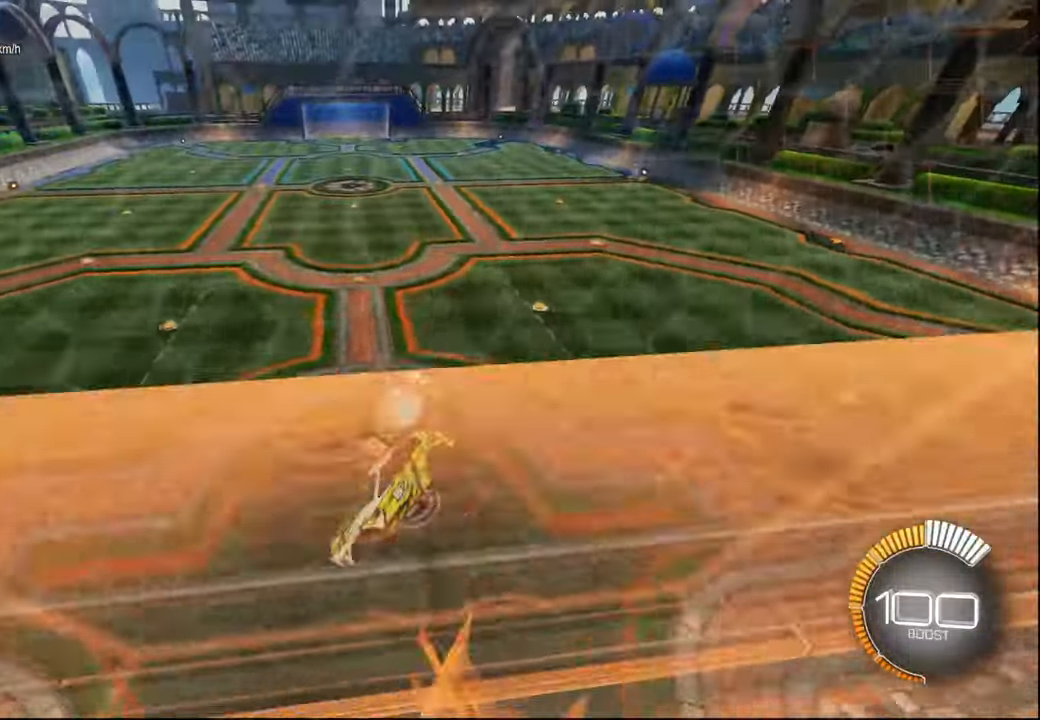
{"buttons": ["R2"], "left_stick": "center", "right_stick": "center", "events": [[250, "left_stick", "center"], [400, "L1", "down"], [400, "left_stick", "down-left"], [467, "L1", "up"], [500, "left_stick", "center"]]}
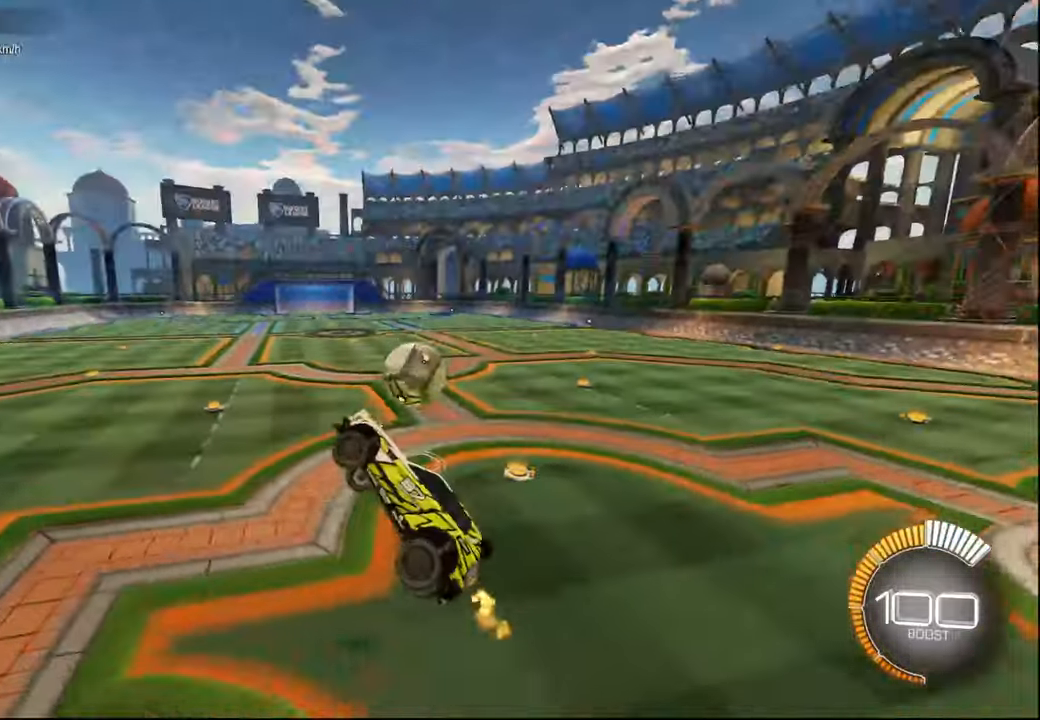
{"buttons": ["R2"], "left_stick": "up-right", "right_stick": "center", "events": [[184, "left_stick", "up-right"], [234, "CROSS", "down"], [317, "CROSS", "up"]]}
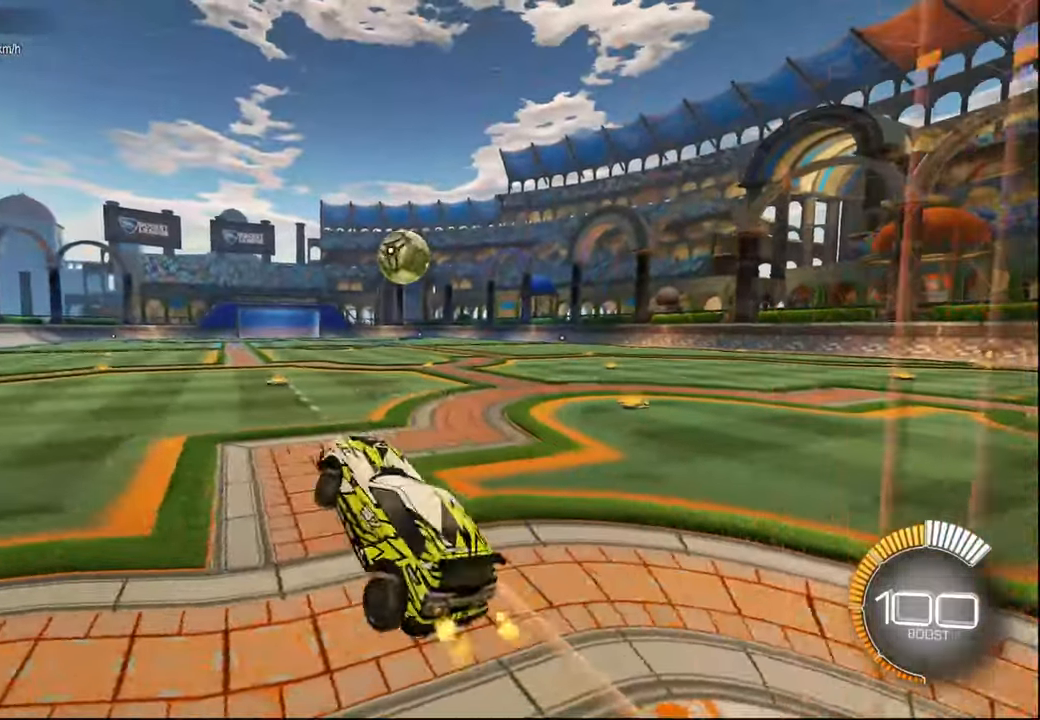
{"buttons": ["R2"], "left_stick": "down-left", "right_stick": "center", "events": [[67, "R1", "down"], [184, "left_stick", "center"], [234, "left_stick", "left"], [284, "left_stick", "down-left"], [350, "R1", "up"]]}
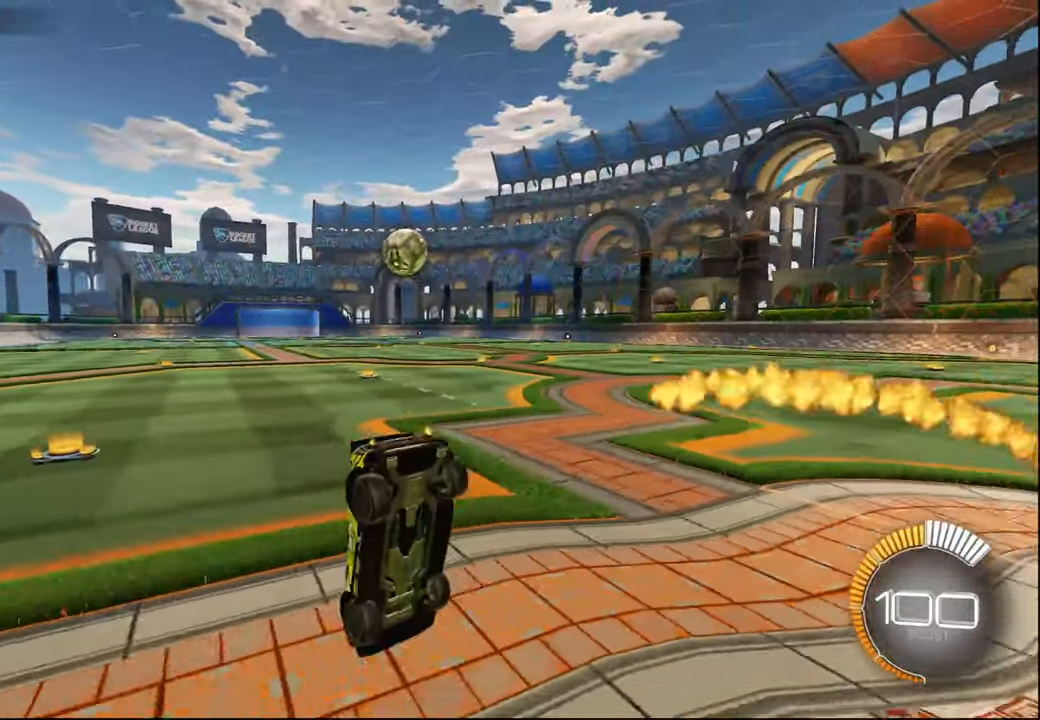
{"buttons": ["L1", "R1", "R2"], "left_stick": "right", "right_stick": "center", "events": [[117, "L1", "down"], [117, "R1", "down"], [367, "left_stick", "right"]]}
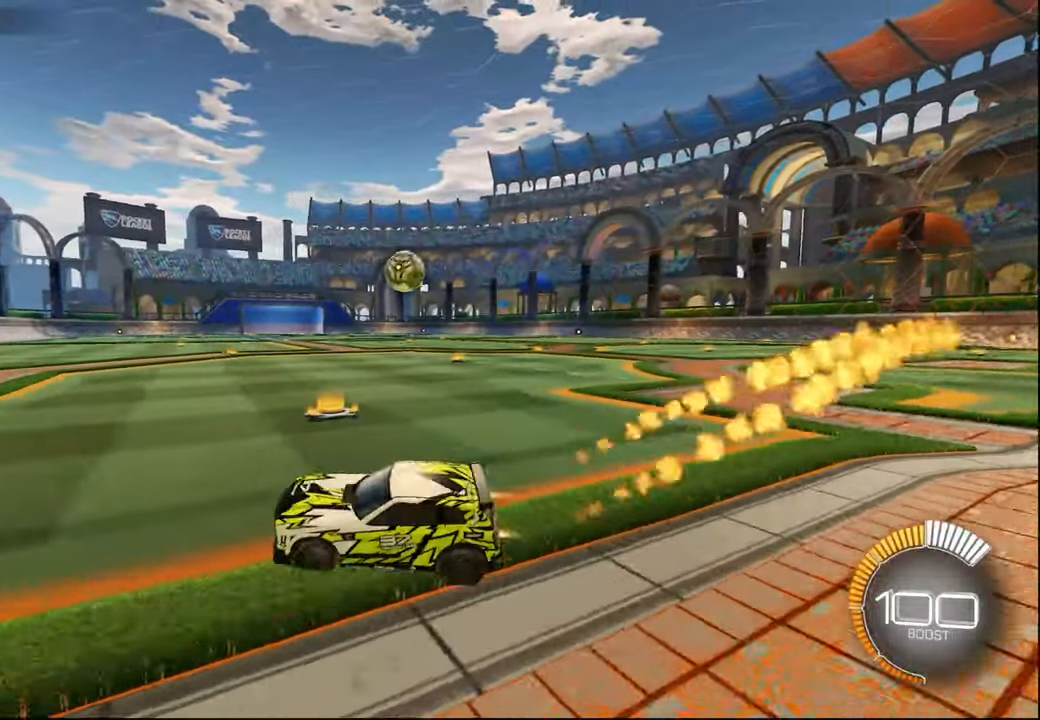
{"buttons": ["R1", "R2"], "left_stick": "right", "right_stick": "center", "events": [[34, "L1", "up"]]}
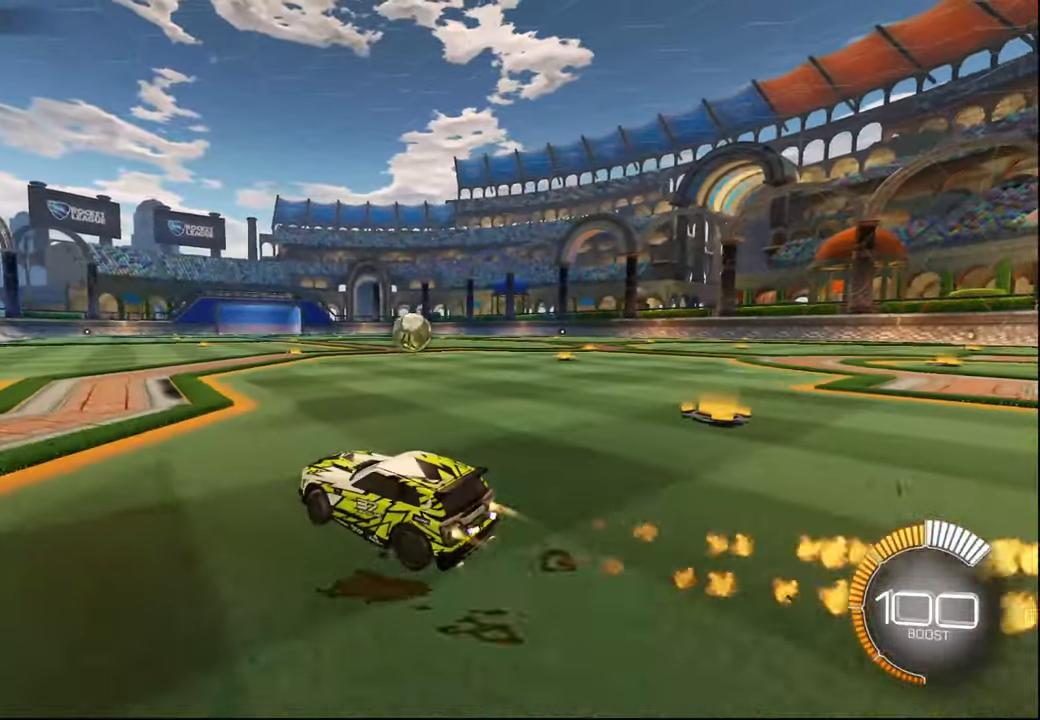
{"buttons": ["R1", "R2"], "left_stick": "right", "right_stick": "center", "events": [[117, "left_stick", "center"], [367, "left_stick", "right"]]}
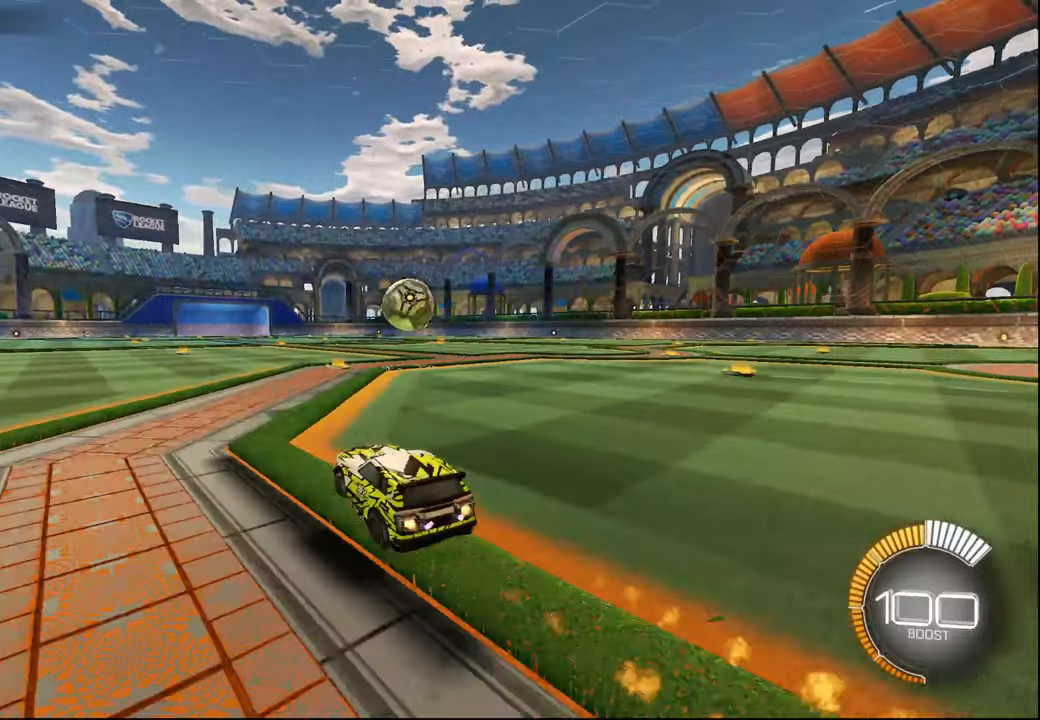
{"buttons": ["R1", "R2"], "left_stick": "up-right", "right_stick": "center", "events": [[17, "left_stick", "center"], [184, "left_stick", "right"], [267, "CROSS", "down"], [300, "L2", "down"], [300, "left_stick", "down"], [384, "L2", "up"], [450, "CROSS", "up"], [467, "left_stick", "up-right"]]}
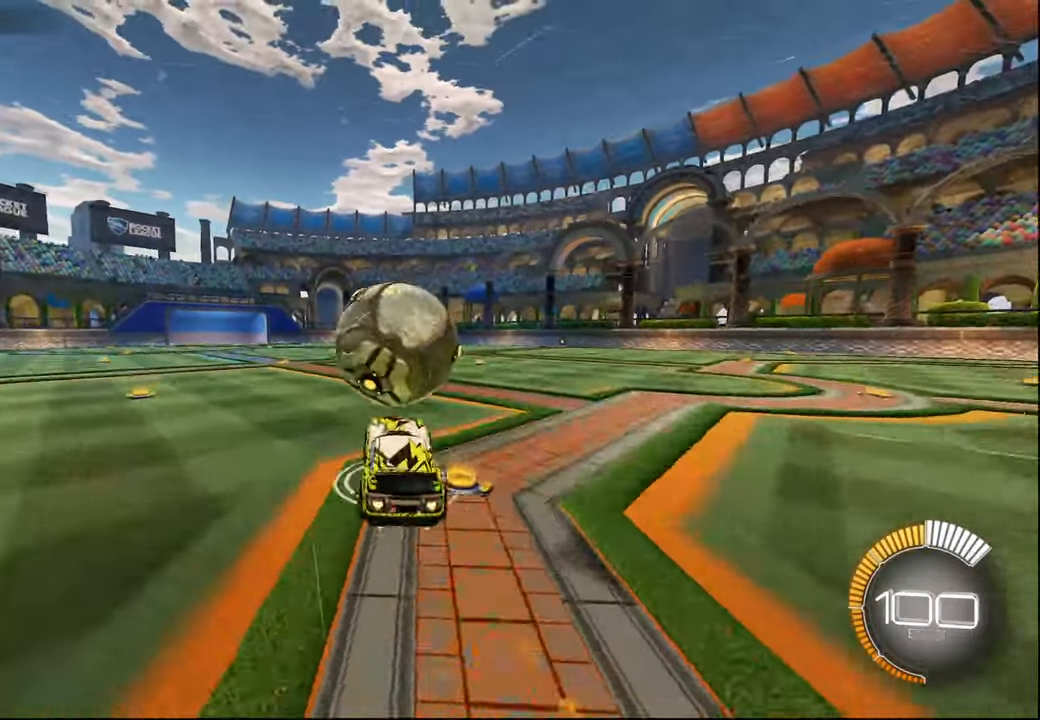
{"buttons": [], "left_stick": "down", "right_stick": "center", "events": [[17, "CROSS", "down"], [117, "left_stick", "down-right"], [184, "left_stick", "down"], [200, "CROSS", "up"], [417, "R1", "up"], [467, "R2", "up"]]}
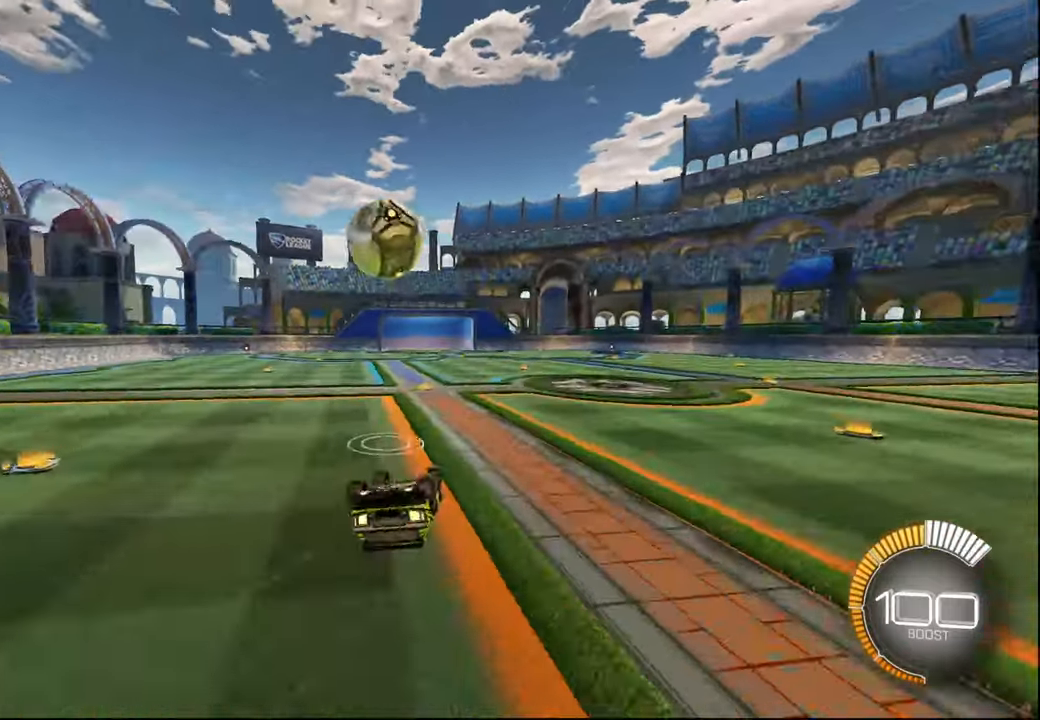
{"buttons": ["R2"], "left_stick": "left", "right_stick": "center", "events": [[50, "left_stick", "center"], [150, "left_stick", "down-right"], [167, "L2", "down"], [184, "R2", "down"], [350, "L2", "up"], [384, "left_stick", "center"], [500, "left_stick", "left"]]}
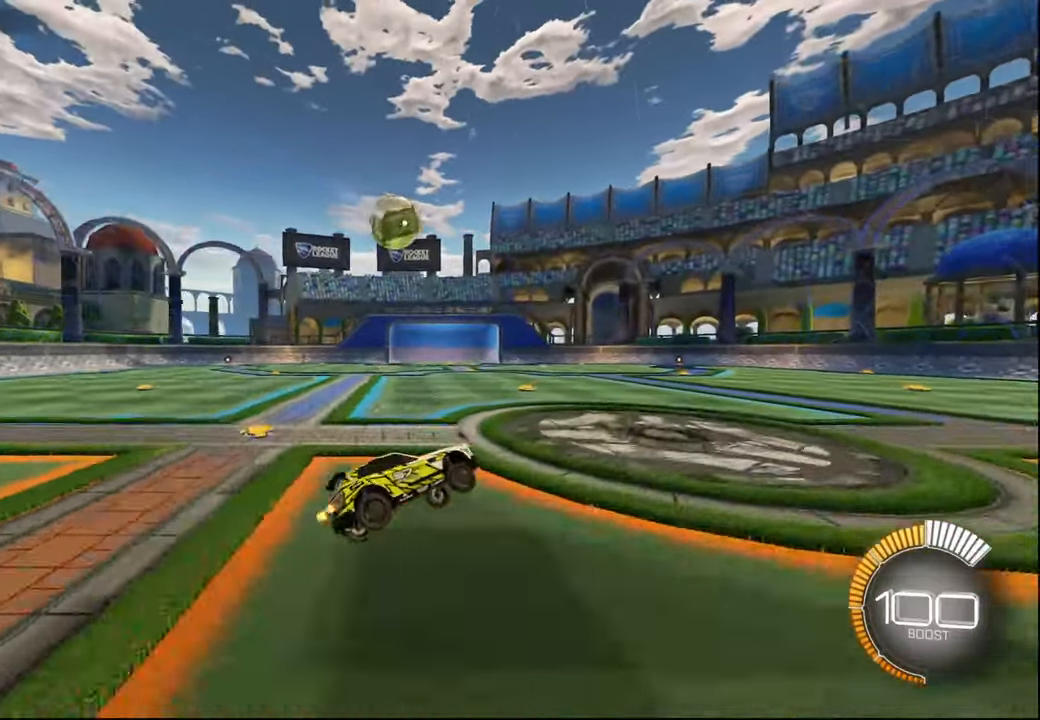
{"buttons": ["R2"], "left_stick": "left", "right_stick": "center", "events": [[117, "left_stick", "center"], [250, "R1", "down"], [434, "R1", "up"], [434, "left_stick", "left"]]}
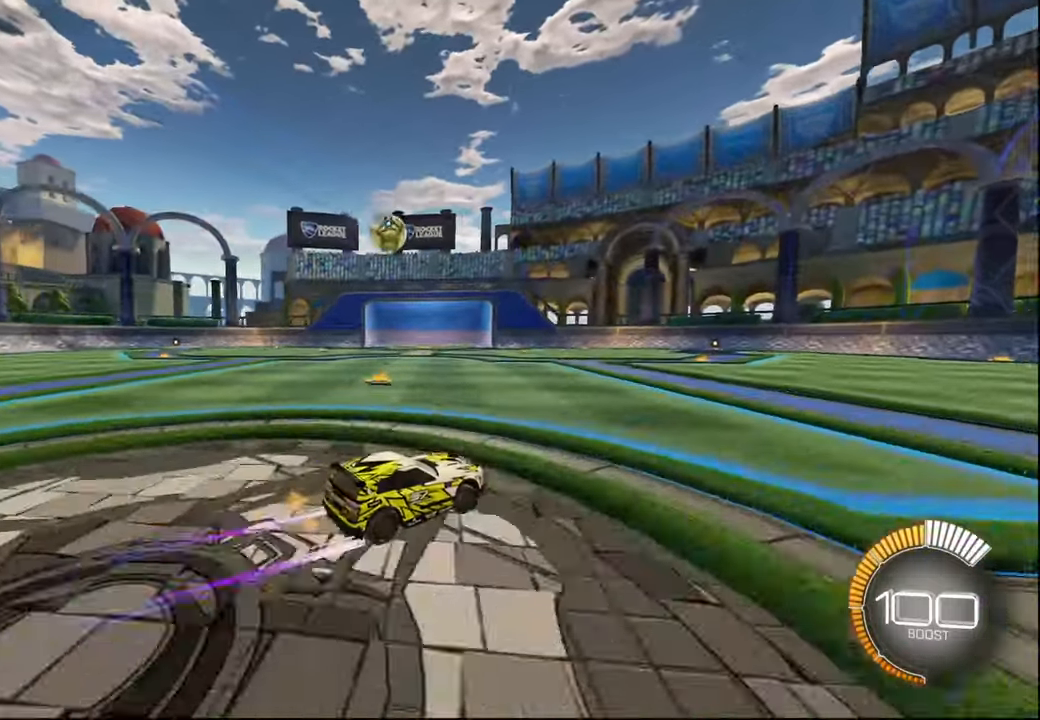
{"buttons": ["R2"], "left_stick": "center", "right_stick": "center", "events": [[34, "left_stick", "up-left"], [267, "left_stick", "center"]]}
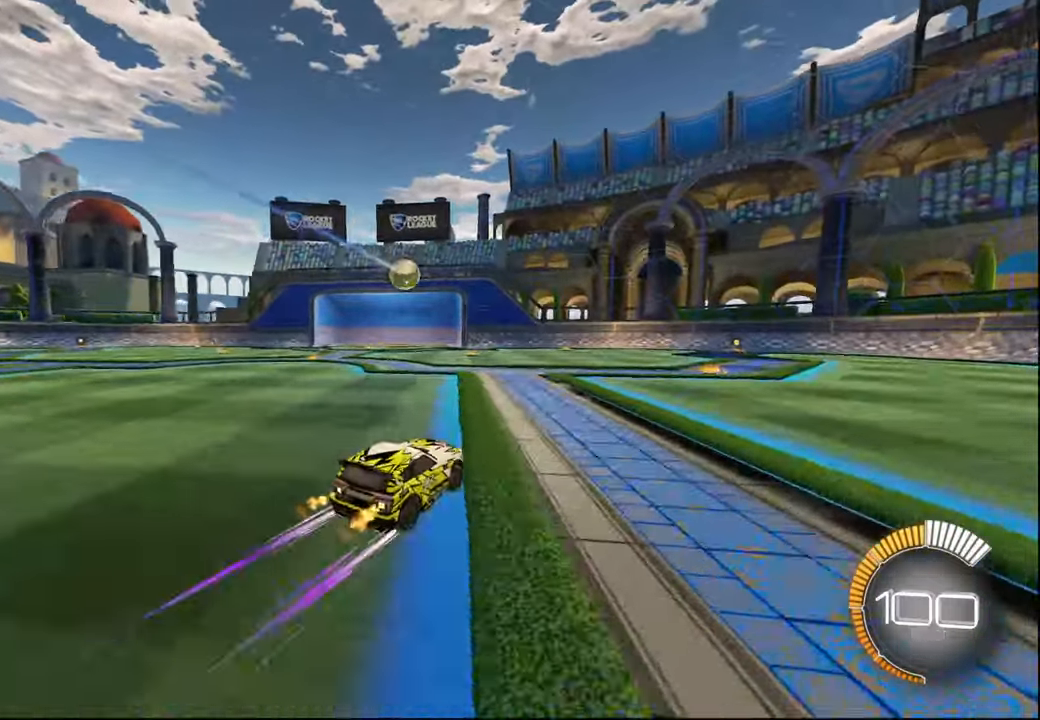
{"buttons": ["R1", "R2"], "left_stick": "down-right", "right_stick": "center", "events": [[34, "CROSS", "down"], [34, "left_stick", "left"], [134, "left_stick", "down"], [217, "CROSS", "up"], [250, "left_stick", "center"], [267, "CROSS", "down"], [317, "left_stick", "down-left"], [367, "L1", "down"], [384, "R1", "down"], [450, "CROSS", "up"], [467, "left_stick", "down-right"], [484, "L1", "up"]]}
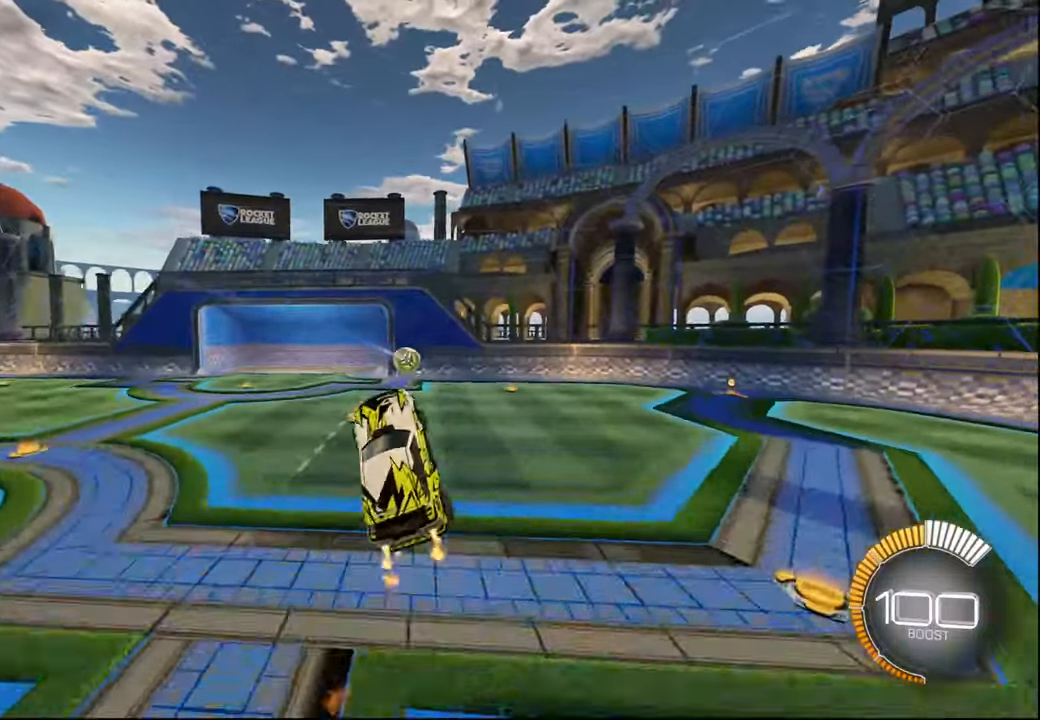
{"buttons": [], "left_stick": "center", "right_stick": "center", "events": [[34, "L1", "down"], [50, "left_stick", "up-right"], [134, "R1", "up"], [184, "left_stick", "up-left"], [200, "R2", "up"], [334, "L1", "up"], [350, "left_stick", "center"]]}
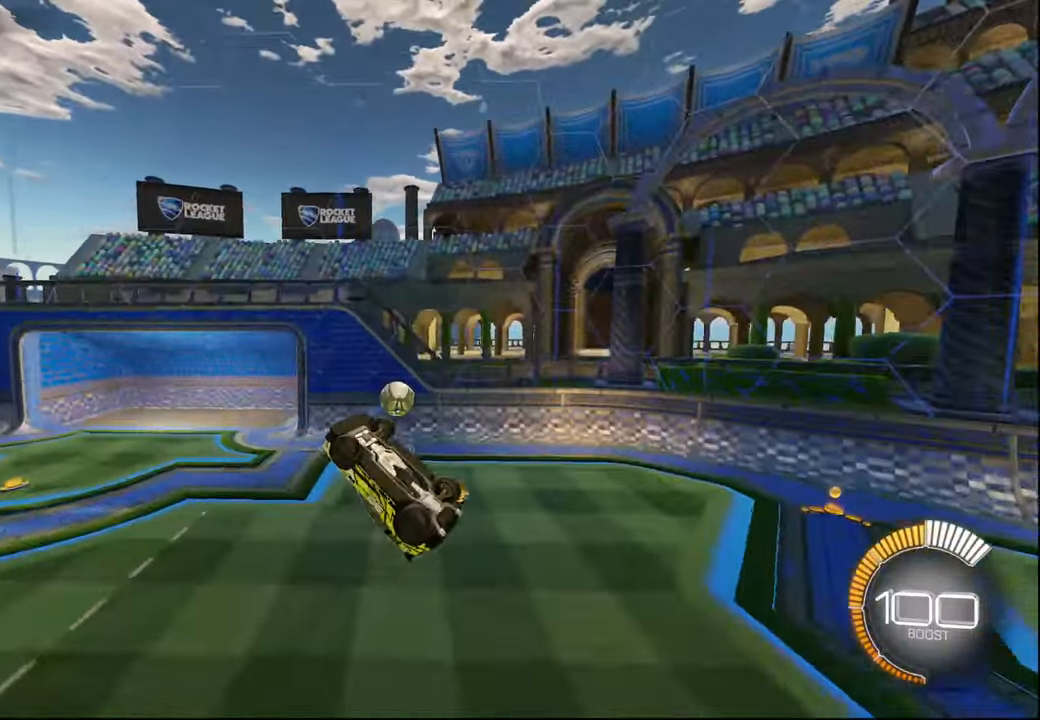
{"buttons": ["R1"], "left_stick": "center", "right_stick": "center", "events": [[17, "left_stick", "down-left"], [84, "left_stick", "down"], [300, "R1", "down"], [317, "left_stick", "up-right"], [484, "left_stick", "center"]]}
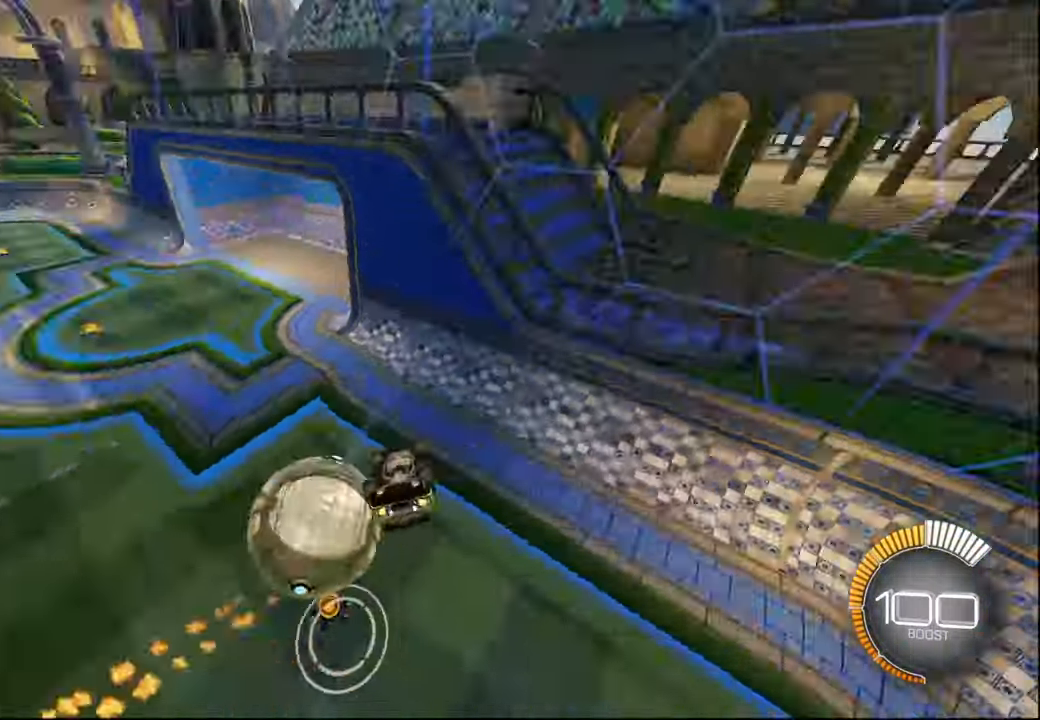
{"buttons": ["CROSS", "L1", "R1", "R2"], "left_stick": "down-left", "right_stick": "center", "events": [[100, "L2", "down"], [100, "left_stick", "down-right"], [167, "R2", "down"], [367, "L2", "up"], [400, "left_stick", "down-left"], [450, "CROSS", "down"], [484, "L1", "down"]]}
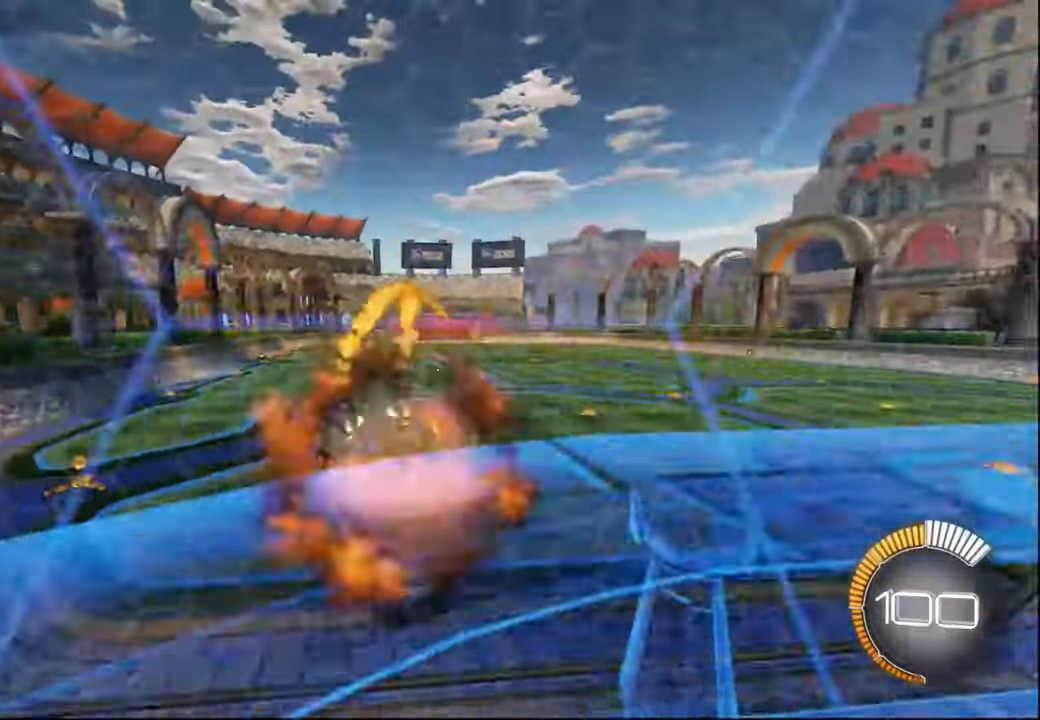
{"buttons": ["R1", "R2"], "left_stick": "up-right", "right_stick": "center", "events": [[117, "CROSS", "up"], [167, "left_stick", "down"], [250, "CROSS", "down"], [267, "left_stick", "down-right"], [317, "L1", "up"], [367, "CROSS", "up"], [367, "left_stick", "up-right"]]}
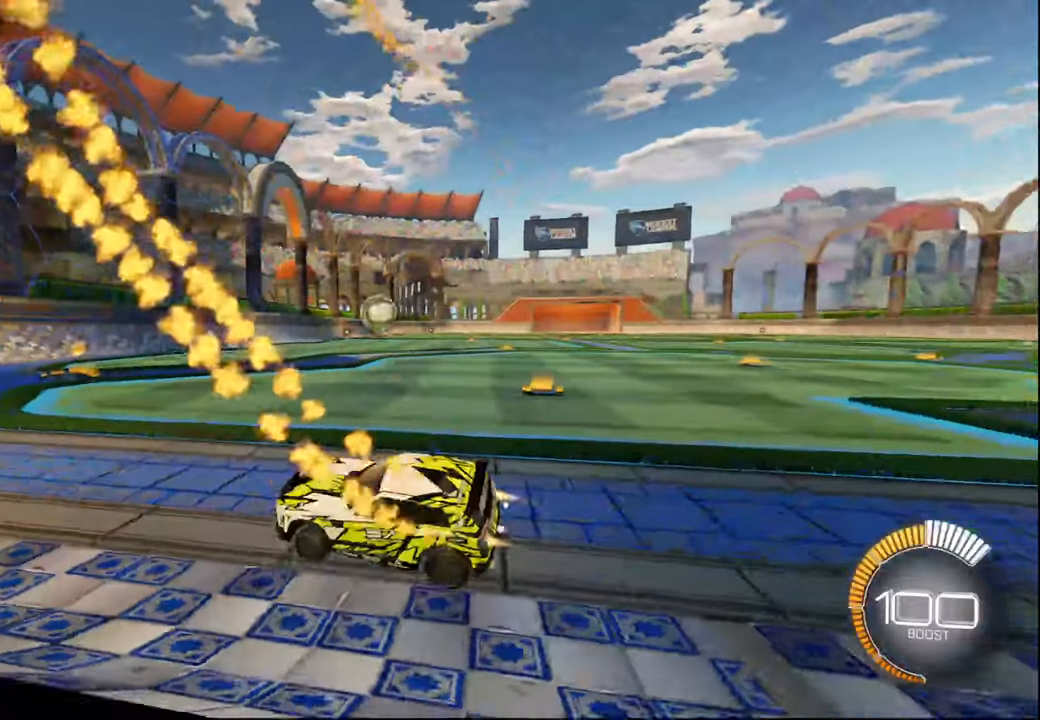
{"buttons": ["R1", "R2"], "left_stick": "up-right", "right_stick": "center", "events": []}
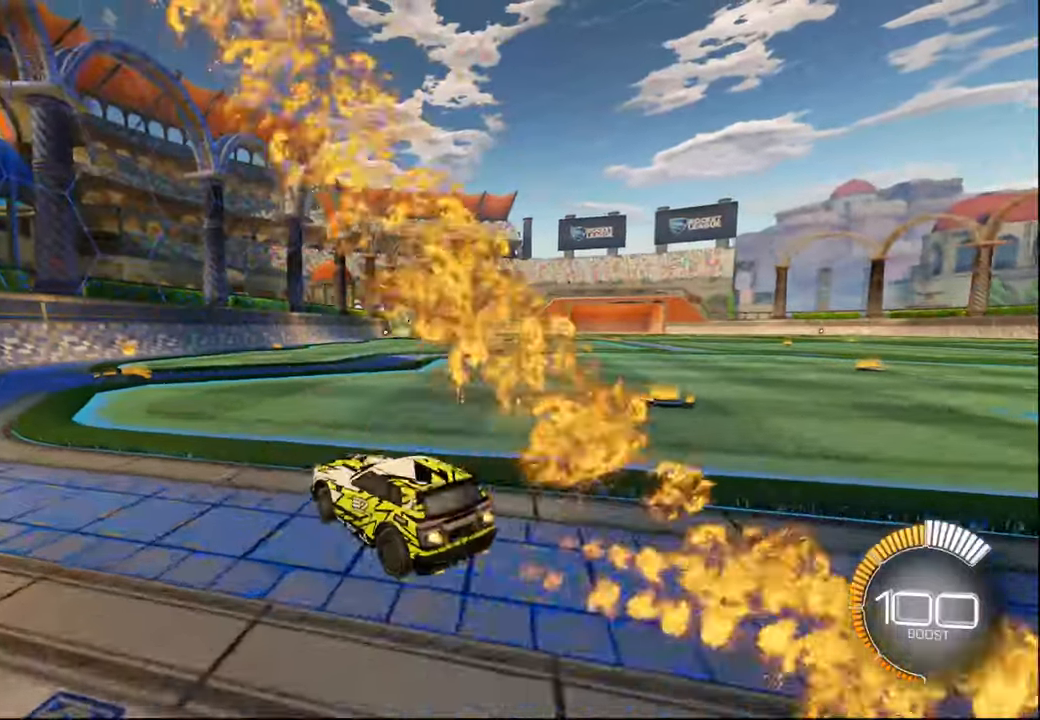
{"buttons": ["L2", "R1", "R2"], "left_stick": "down", "right_stick": "center", "events": [[84, "left_stick", "down-right"], [117, "CROSS", "down"], [184, "L2", "down"], [200, "CROSS", "up"], [200, "left_stick", "up-right"], [267, "CROSS", "down"], [317, "left_stick", "down"], [367, "CROSS", "up"]]}
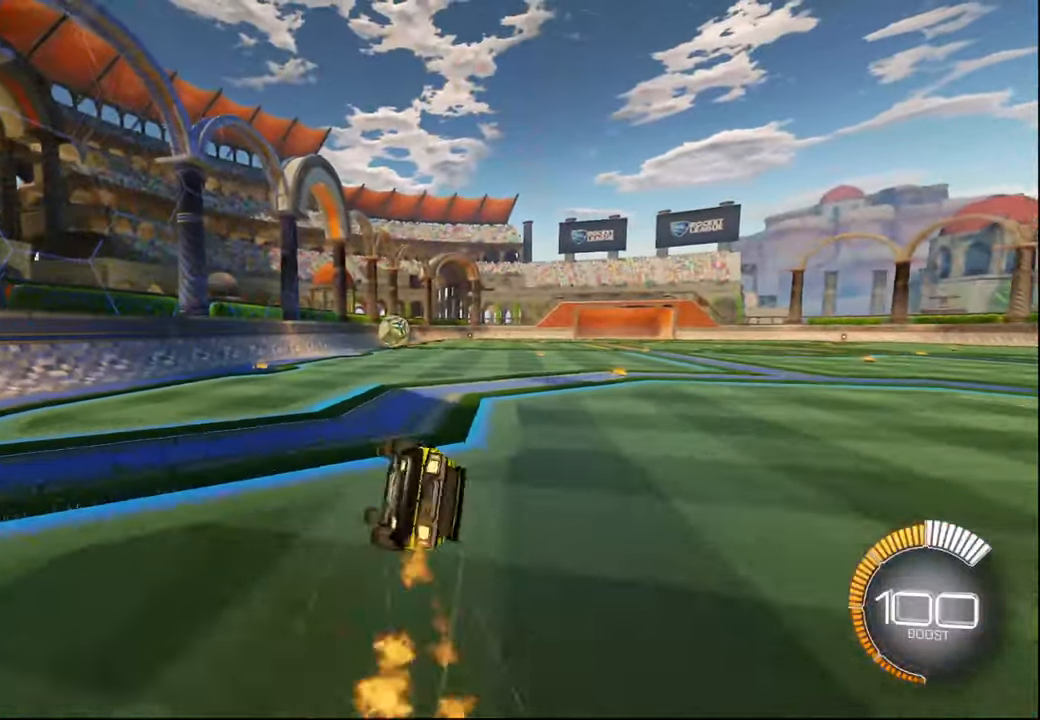
{"buttons": ["L2", "R1", "R2"], "left_stick": "down-right", "right_stick": "center", "events": [[217, "left_stick", "center"], [284, "left_stick", "down-right"]]}
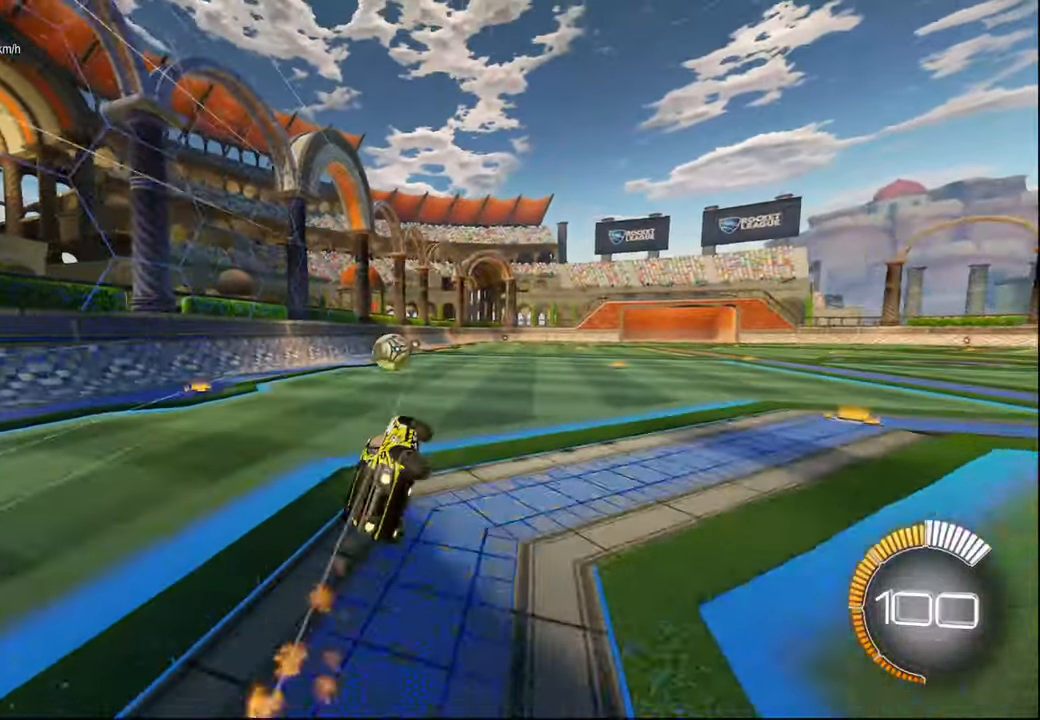
{"buttons": ["R2"], "left_stick": "center", "right_stick": "center", "events": [[67, "L2", "up"], [84, "left_stick", "center"], [100, "R1", "up"], [384, "left_stick", "left"], [484, "left_stick", "center"]]}
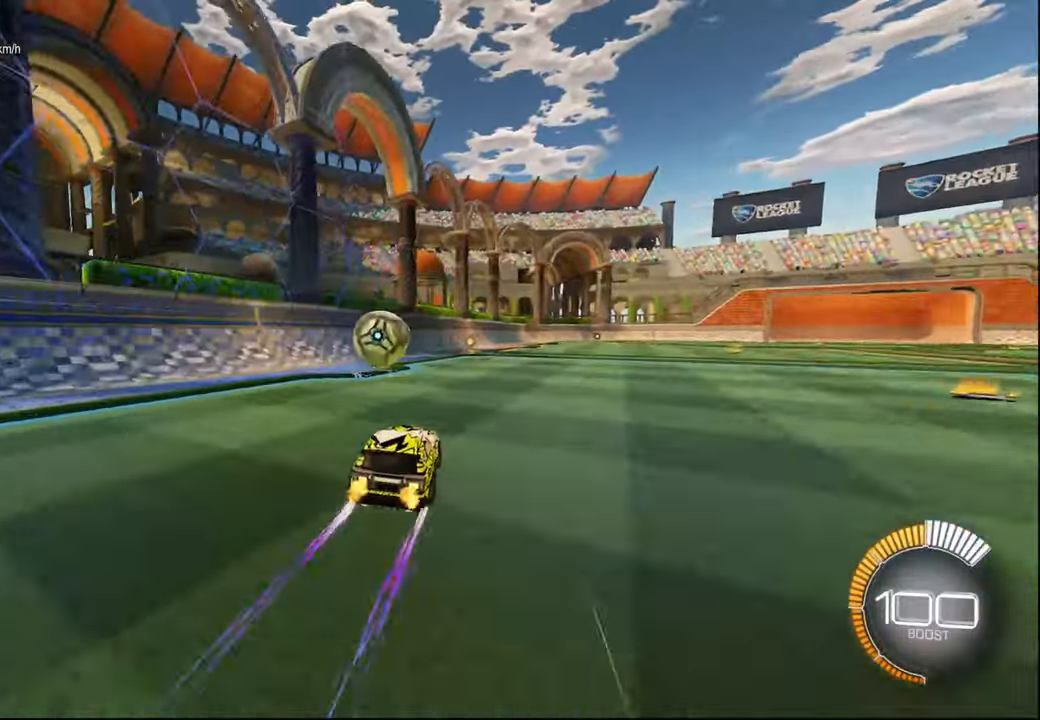
{"buttons": ["L2"], "left_stick": "center", "right_stick": "center", "events": [[150, "left_stick", "left"], [200, "R2", "up"], [284, "L2", "down"], [350, "left_stick", "center"], [400, "left_stick", "right"], [500, "left_stick", "center"]]}
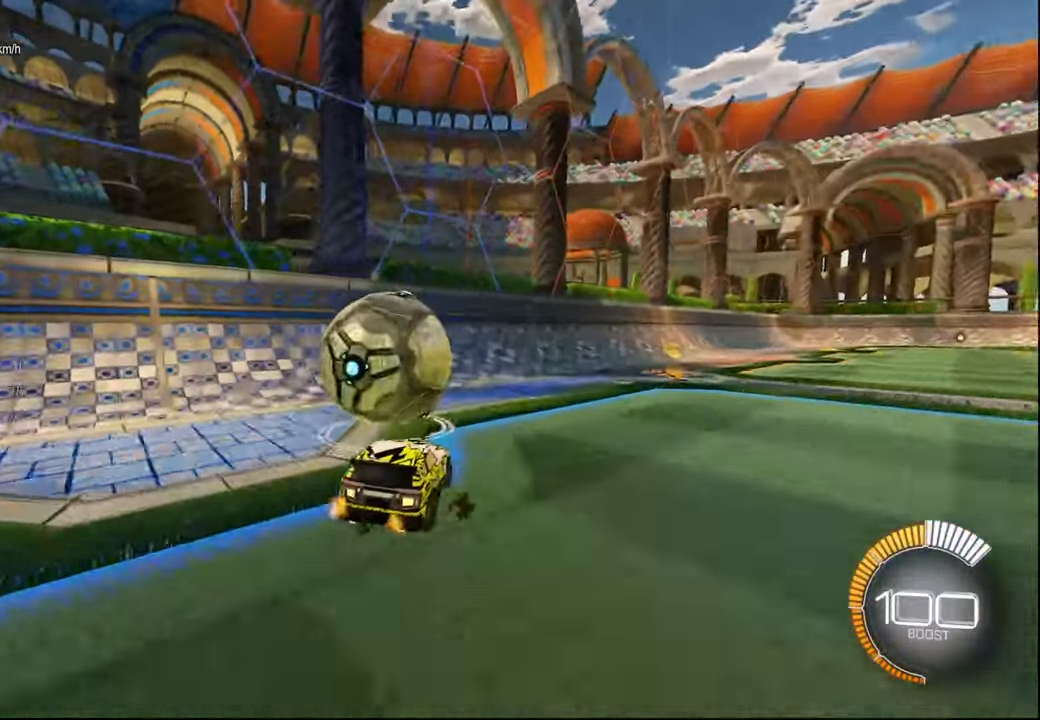
{"buttons": ["R1", "R2"], "left_stick": "center", "right_stick": "center", "events": [[34, "left_stick", "left"], [67, "R2", "down"], [84, "L2", "up"], [117, "left_stick", "center"], [184, "R1", "down"]]}
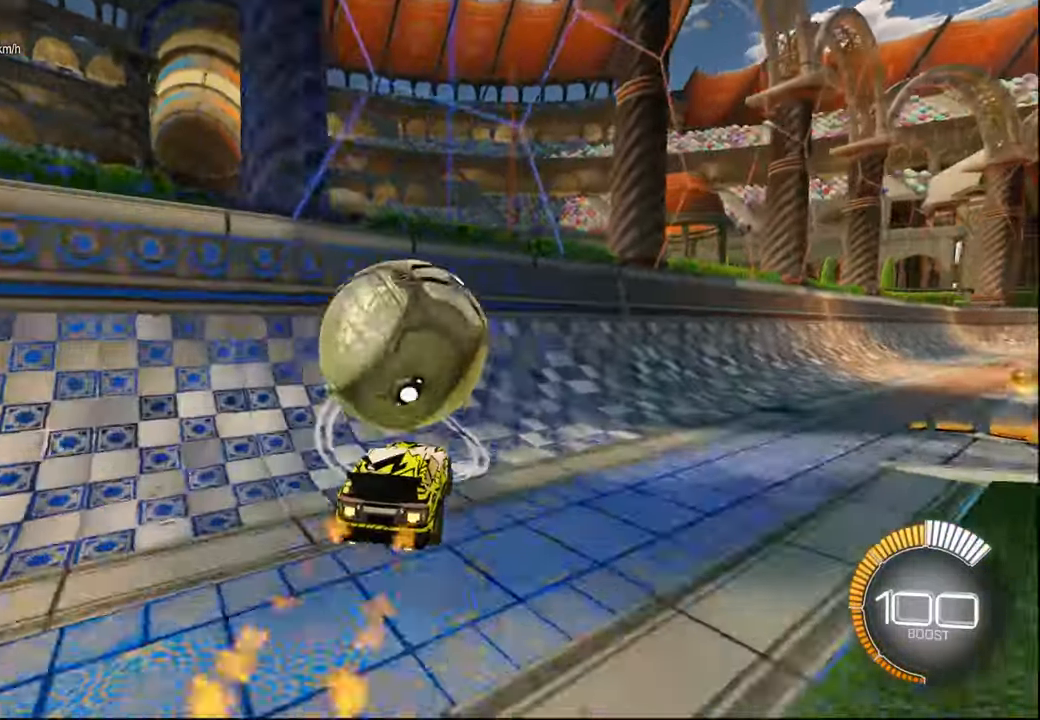
{"buttons": ["R2"], "left_stick": "center", "right_stick": "center", "events": [[200, "left_stick", "left"], [267, "left_stick", "center"], [350, "left_stick", "right"], [467, "left_stick", "center"], [500, "R1", "up"]]}
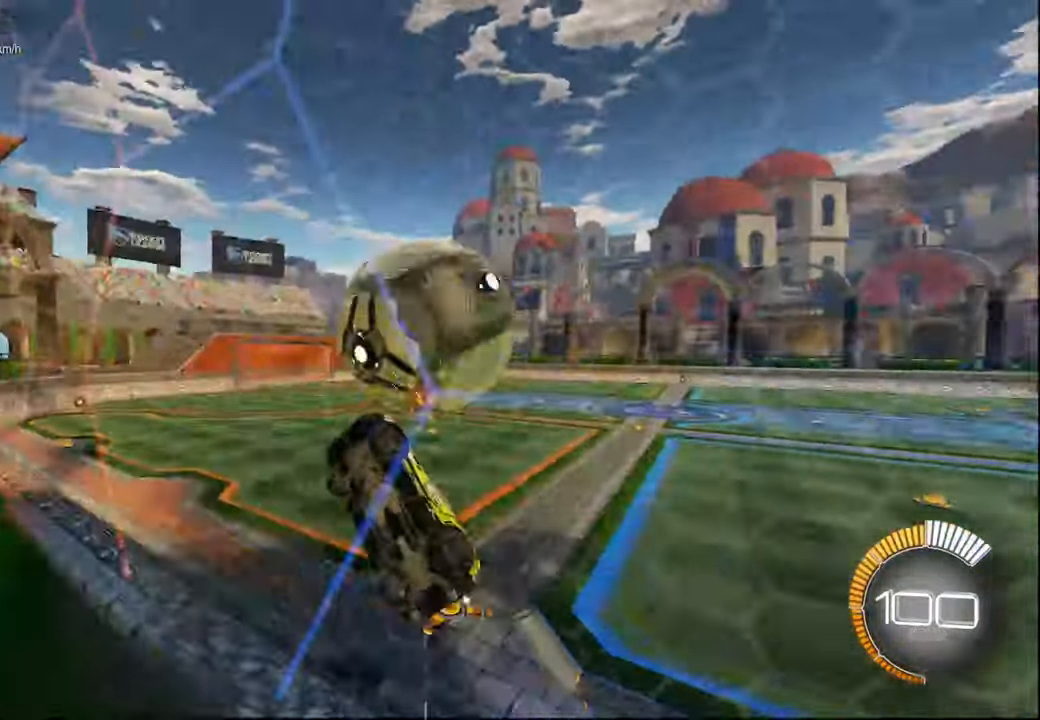
{"buttons": ["CROSS", "L1", "R1"], "left_stick": "down", "right_stick": "center", "events": [[84, "left_stick", "right"], [150, "R2", "up"], [184, "L2", "down"], [234, "left_stick", "center"], [284, "CROSS", "down"], [300, "L2", "up"], [317, "R1", "down"], [350, "left_stick", "down"], [400, "L1", "down"]]}
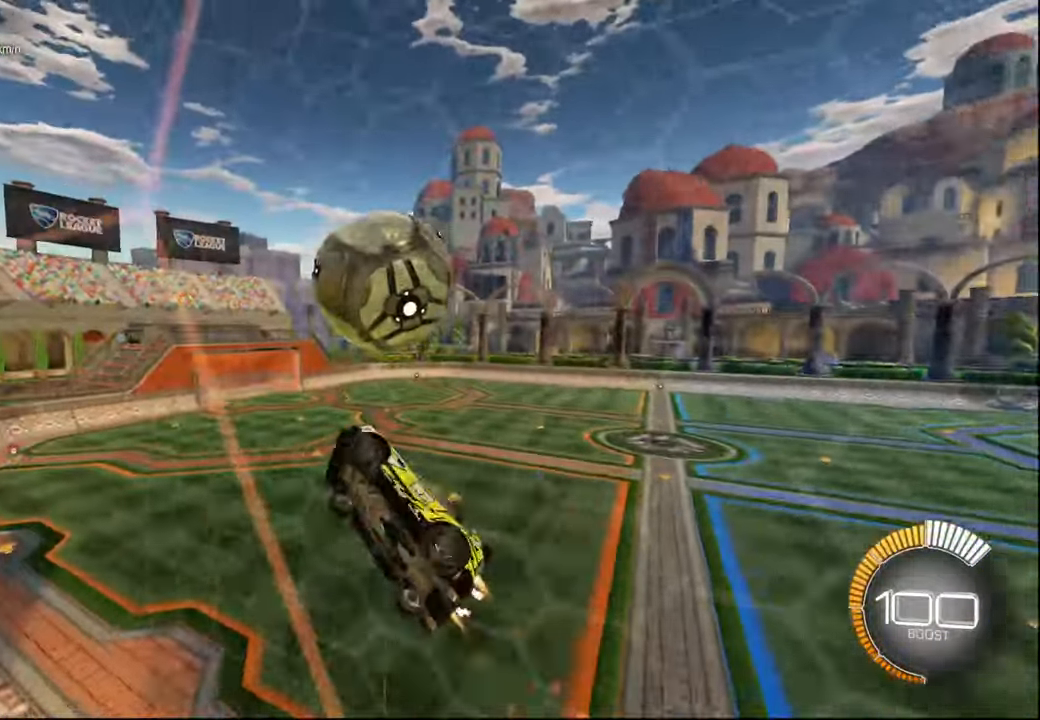
{"buttons": ["R1"], "left_stick": "up", "right_stick": "center", "events": [[84, "left_stick", "left"], [217, "L1", "up"], [234, "left_stick", "down"], [384, "left_stick", "up"], [400, "CROSS", "up"]]}
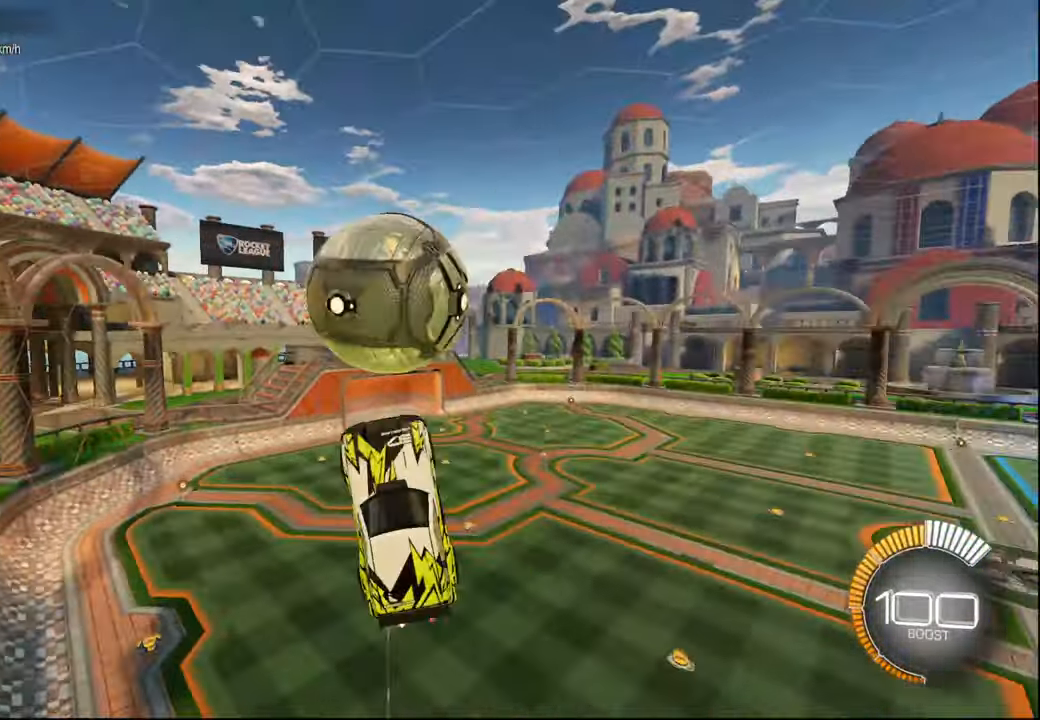
{"buttons": ["R1"], "left_stick": "down", "right_stick": "center", "events": [[167, "CROSS", "down"], [284, "left_stick", "down"], [317, "CROSS", "up"]]}